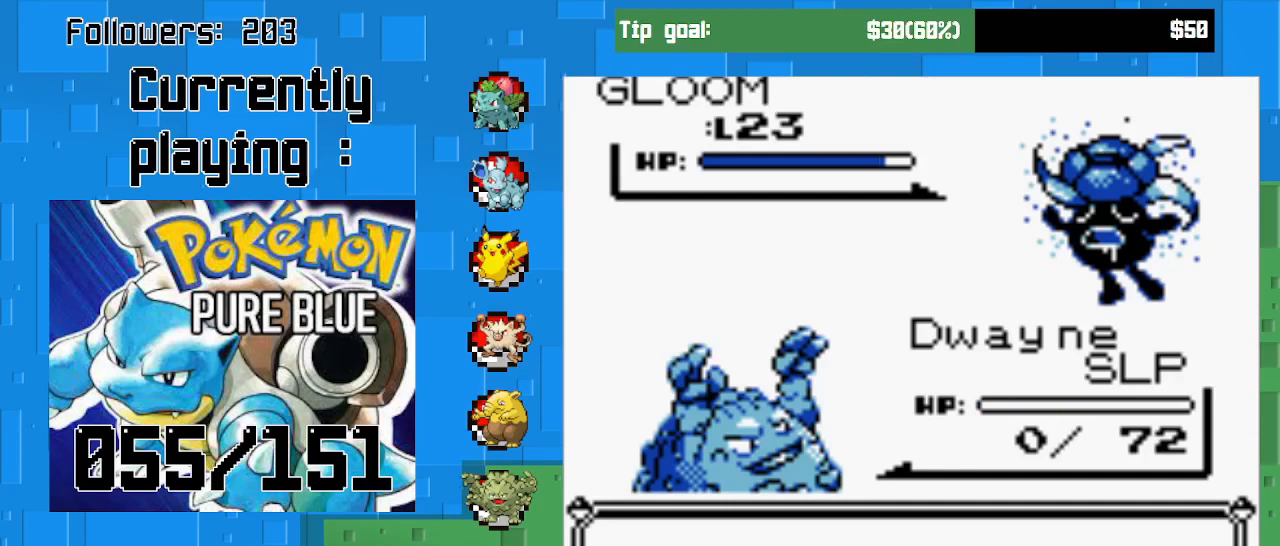
Gameplay with a controller (PlayStation layout); each line is a JSON object with the inputs held at the frame after it. "events" lists button and stick changes between this image and that frame as [ms after this image, input, new state], when the widget could be followed in between. Not read: L3 R3.
{"buttons": [], "left_stick": "center", "right_stick": "center", "events": [[167, "CIRCLE", "up"]]}
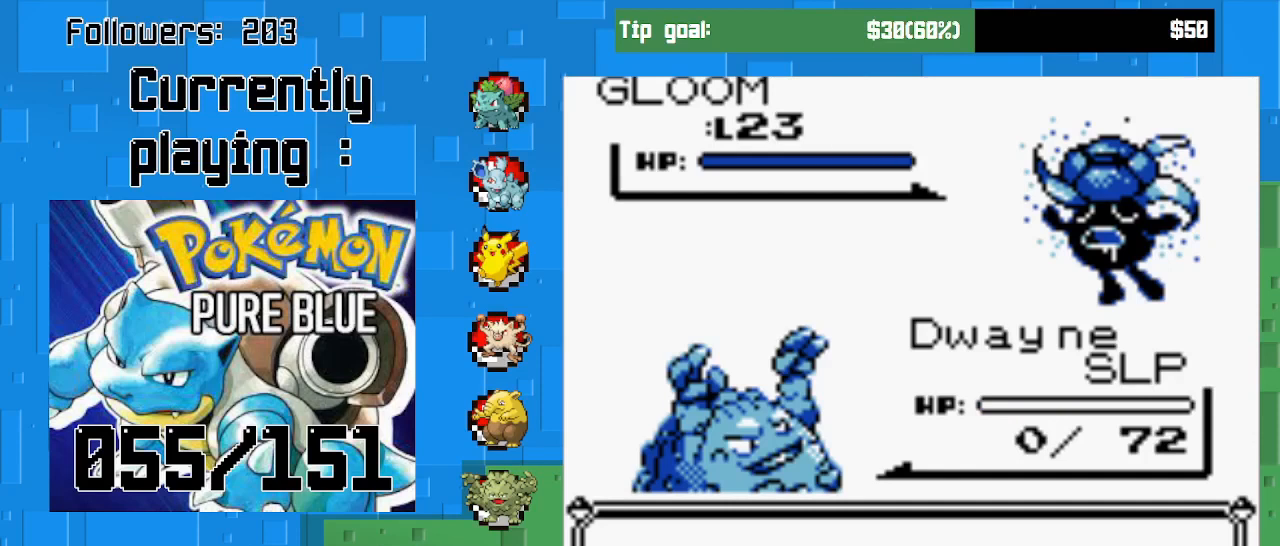
{"buttons": [], "left_stick": "center", "right_stick": "center", "events": [[133, "CIRCLE", "down"], [300, "CIRCLE", "up"]]}
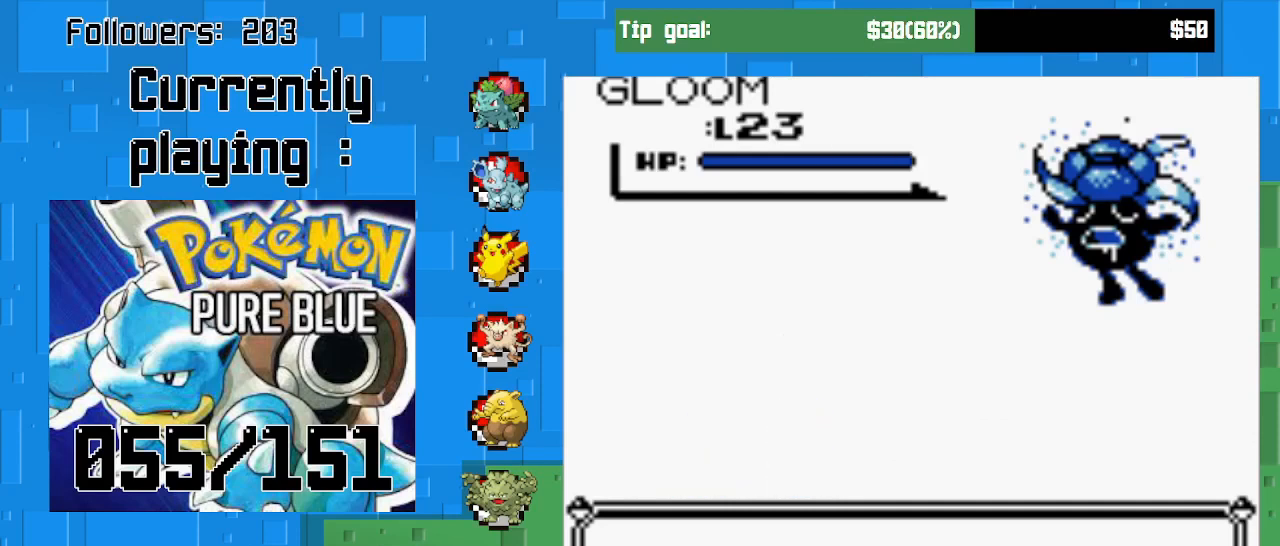
{"buttons": [], "left_stick": "center", "right_stick": "center", "events": [[167, "CIRCLE", "down"], [333, "CIRCLE", "up"]]}
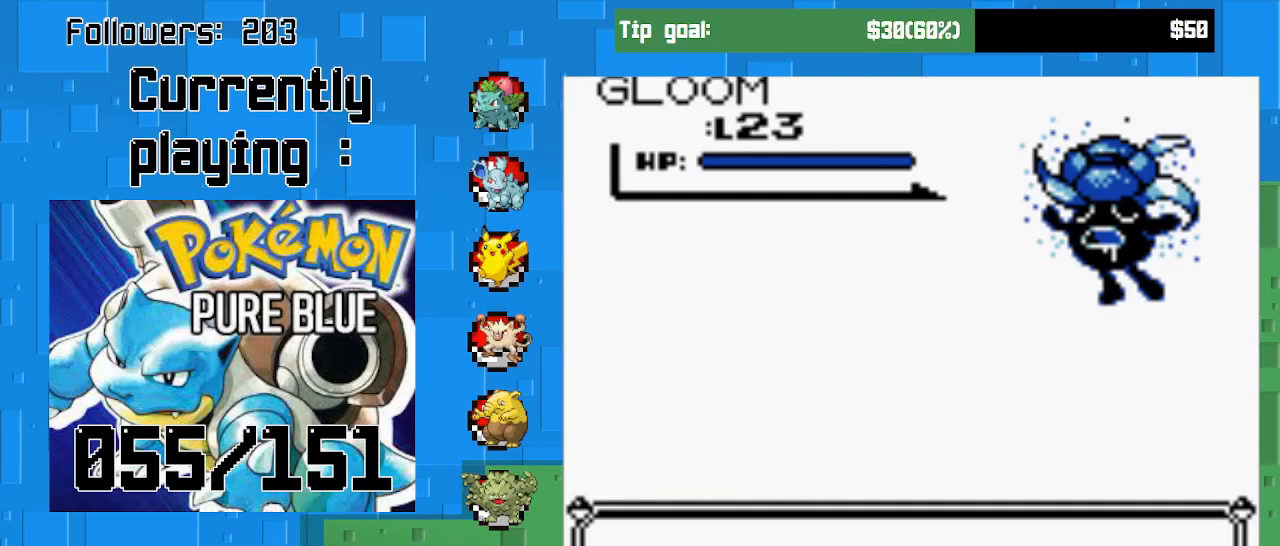
{"buttons": [], "left_stick": "center", "right_stick": "center", "events": []}
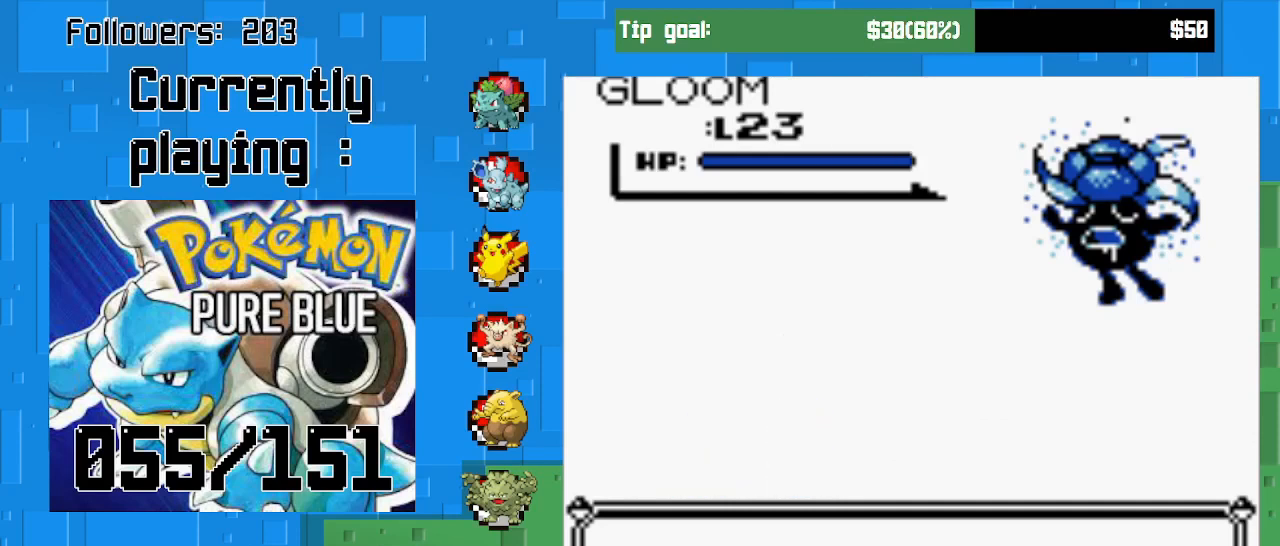
{"buttons": ["CIRCLE"], "left_stick": "center", "right_stick": "center", "events": [[500, "CIRCLE", "down"]]}
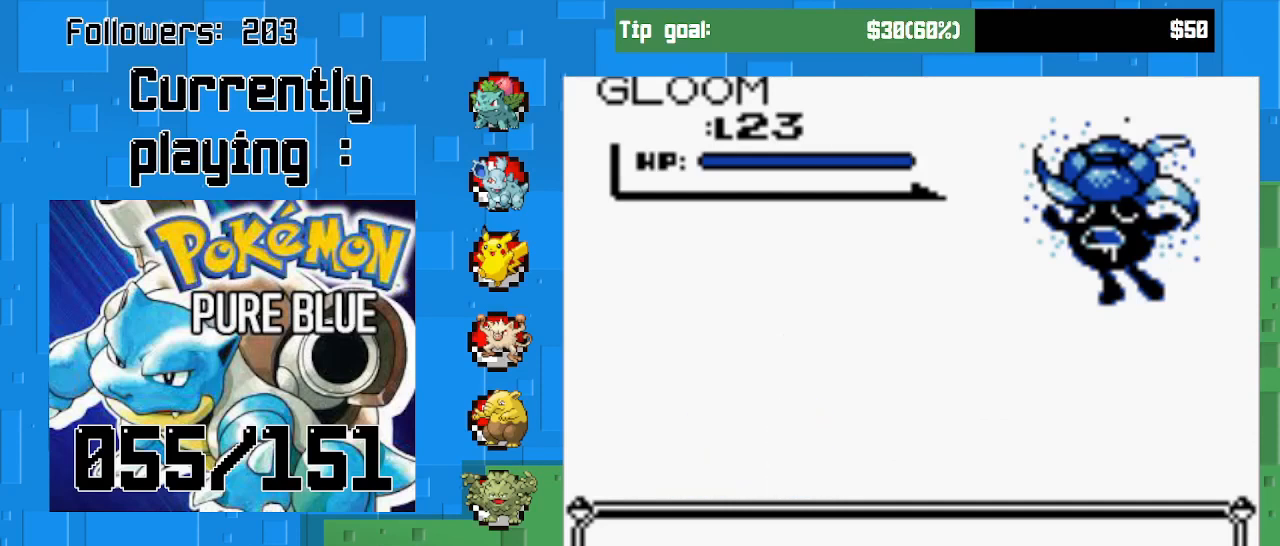
{"buttons": [], "left_stick": "center", "right_stick": "center", "events": [[167, "CIRCLE", "up"]]}
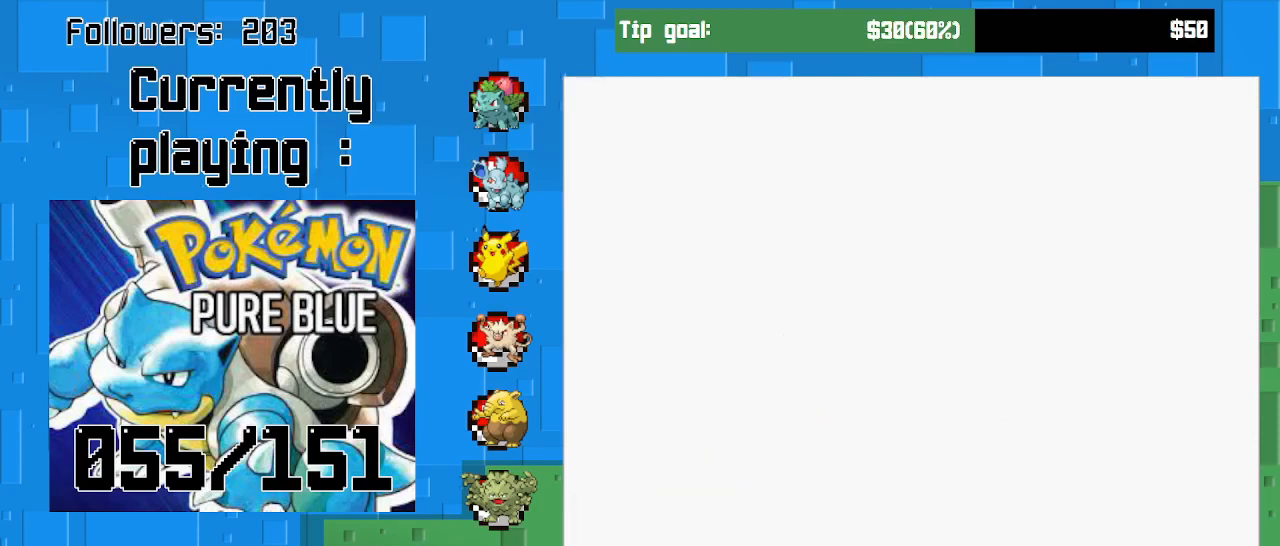
{"buttons": ["DPAD_DOWN"], "left_stick": "center", "right_stick": "center", "events": [[500, "DPAD_DOWN", "down"]]}
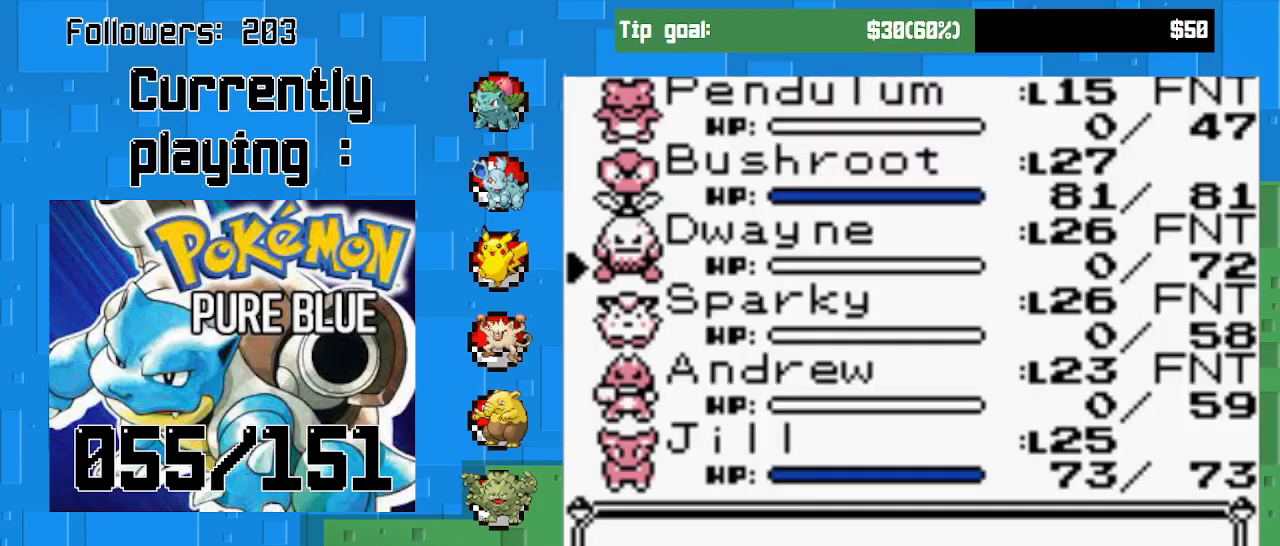
{"buttons": [], "left_stick": "center", "right_stick": "center", "events": [[100, "DPAD_DOWN", "up"], [200, "DPAD_DOWN", "down"], [333, "DPAD_DOWN", "up"]]}
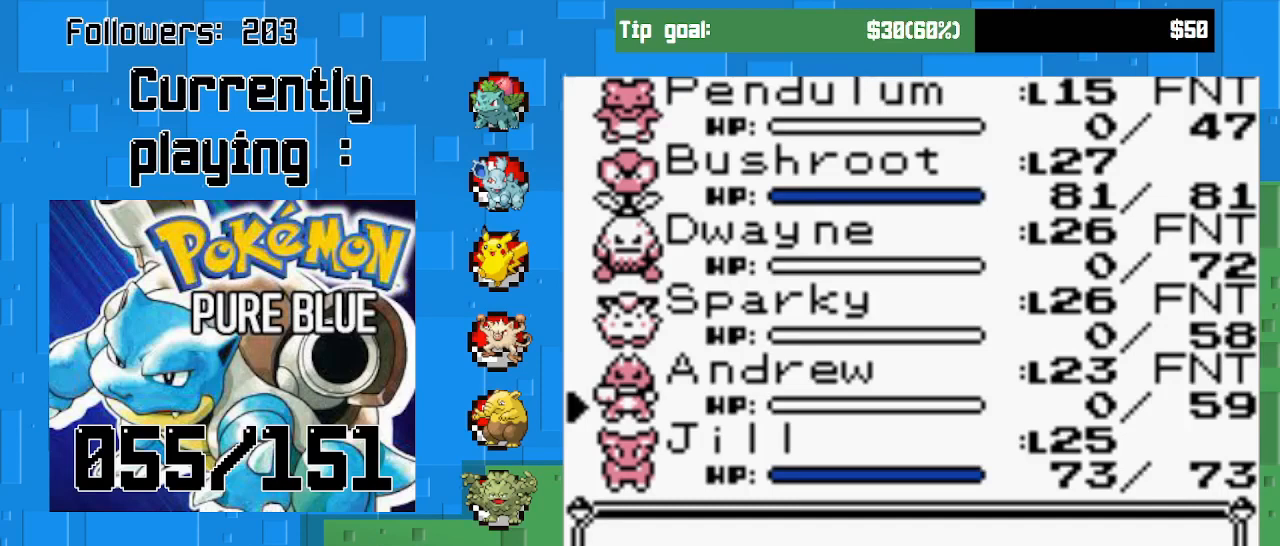
{"buttons": ["DPAD_UP"], "left_stick": "center", "right_stick": "center", "events": [[433, "DPAD_UP", "down"]]}
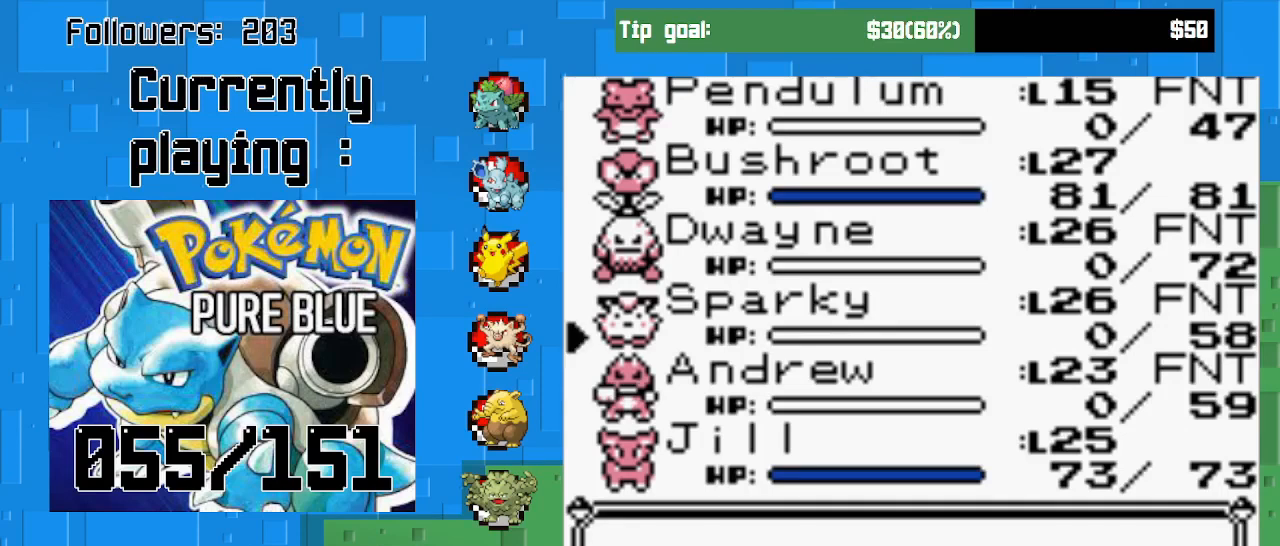
{"buttons": [], "left_stick": "center", "right_stick": "center", "events": [[67, "DPAD_UP", "up"], [200, "DPAD_UP", "down"], [300, "DPAD_UP", "up"], [400, "DPAD_UP", "down"], [500, "DPAD_UP", "up"]]}
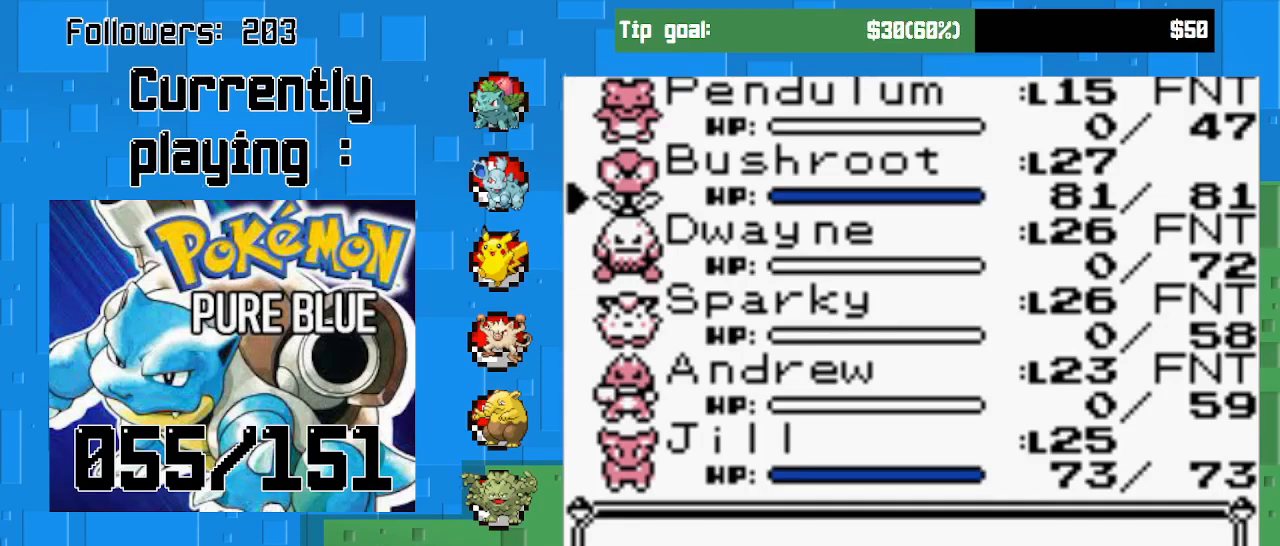
{"buttons": [], "left_stick": "center", "right_stick": "center", "events": [[267, "CIRCLE", "down"], [433, "CIRCLE", "up"]]}
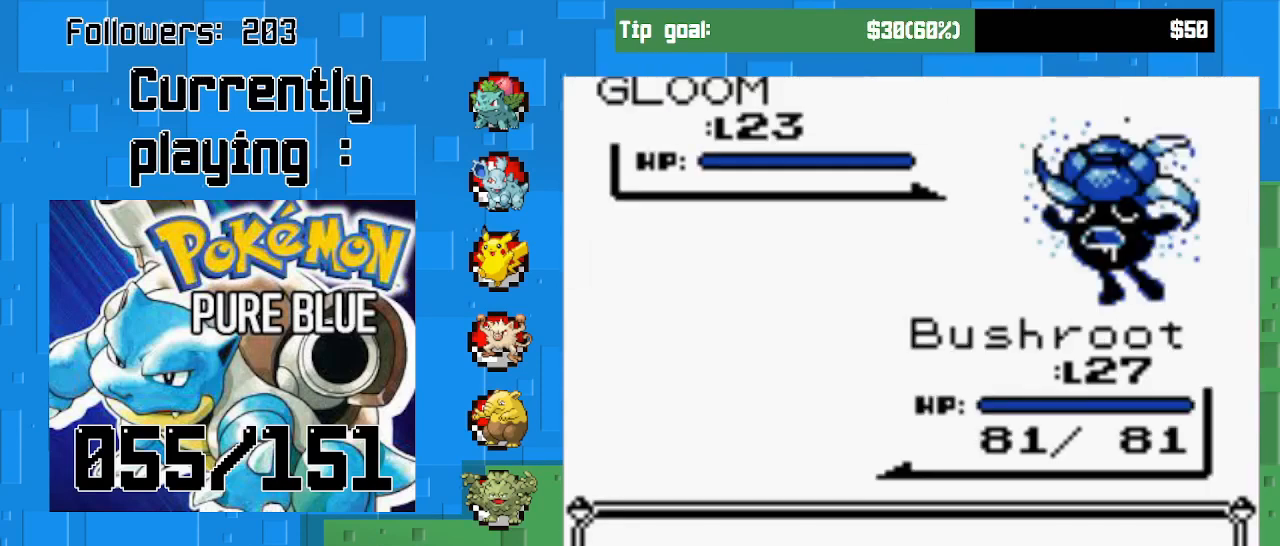
{"buttons": ["CIRCLE"], "left_stick": "center", "right_stick": "center", "events": [[200, "CIRCLE", "down"], [333, "CIRCLE", "up"], [467, "CIRCLE", "down"]]}
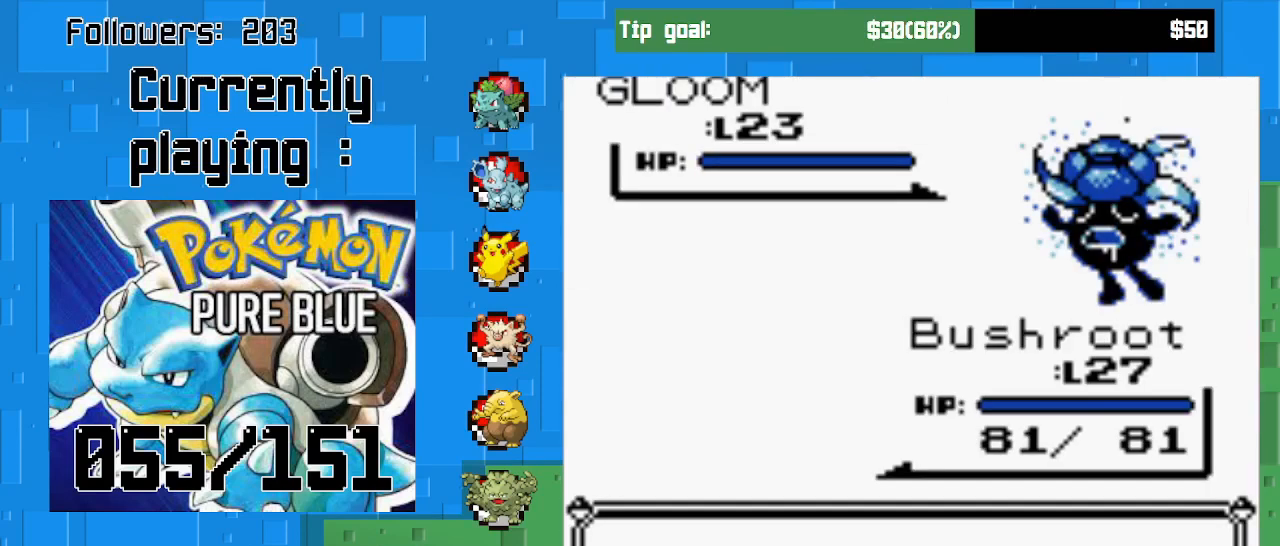
{"buttons": [], "left_stick": "center", "right_stick": "center", "events": [[100, "CIRCLE", "up"], [167, "CIRCLE", "down"], [300, "CIRCLE", "up"], [400, "CIRCLE", "down"], [467, "CIRCLE", "up"]]}
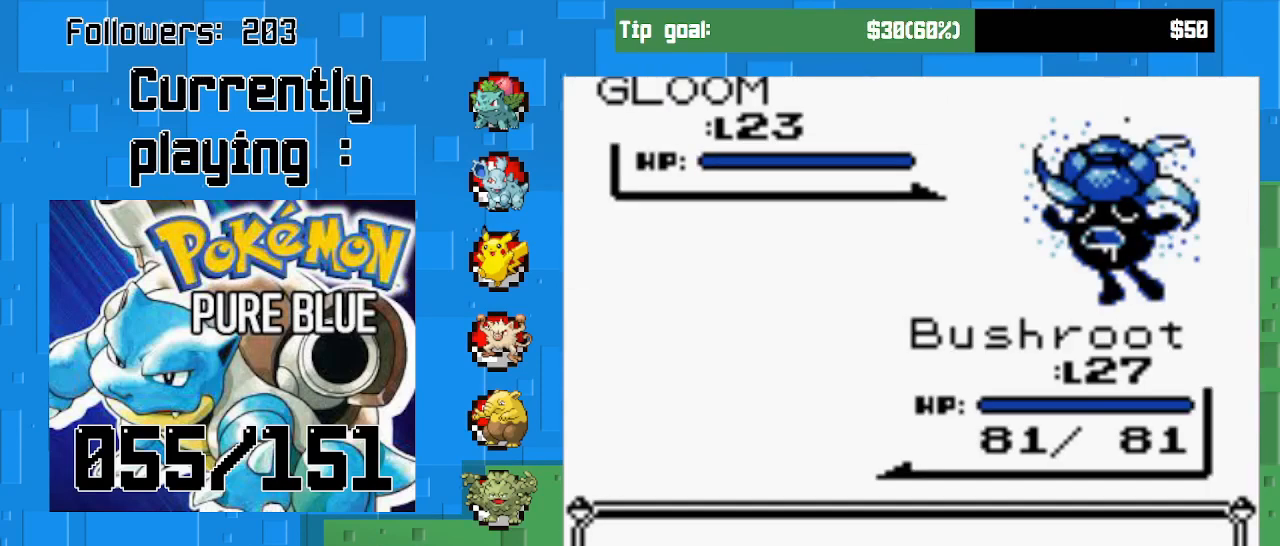
{"buttons": ["CIRCLE"], "left_stick": "center", "right_stick": "center", "events": [[67, "CIRCLE", "down"], [167, "CIRCLE", "up"], [233, "CIRCLE", "down"], [333, "CIRCLE", "up"], [433, "CIRCLE", "down"]]}
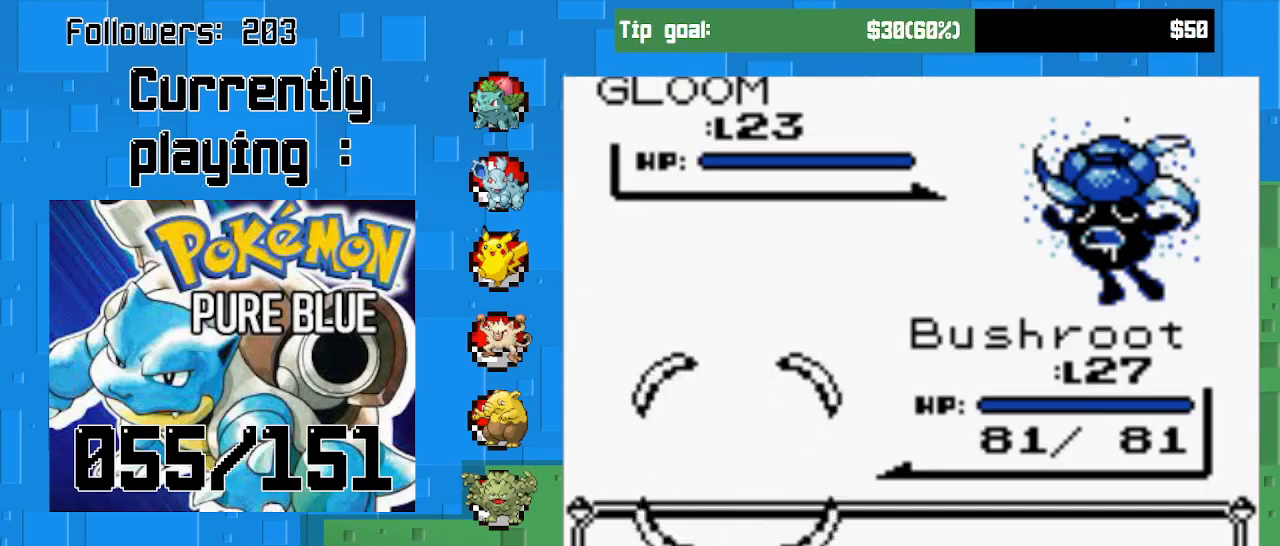
{"buttons": [], "left_stick": "center", "right_stick": "center", "events": [[33, "CIRCLE", "up"], [133, "CIRCLE", "down"], [233, "CIRCLE", "up"]]}
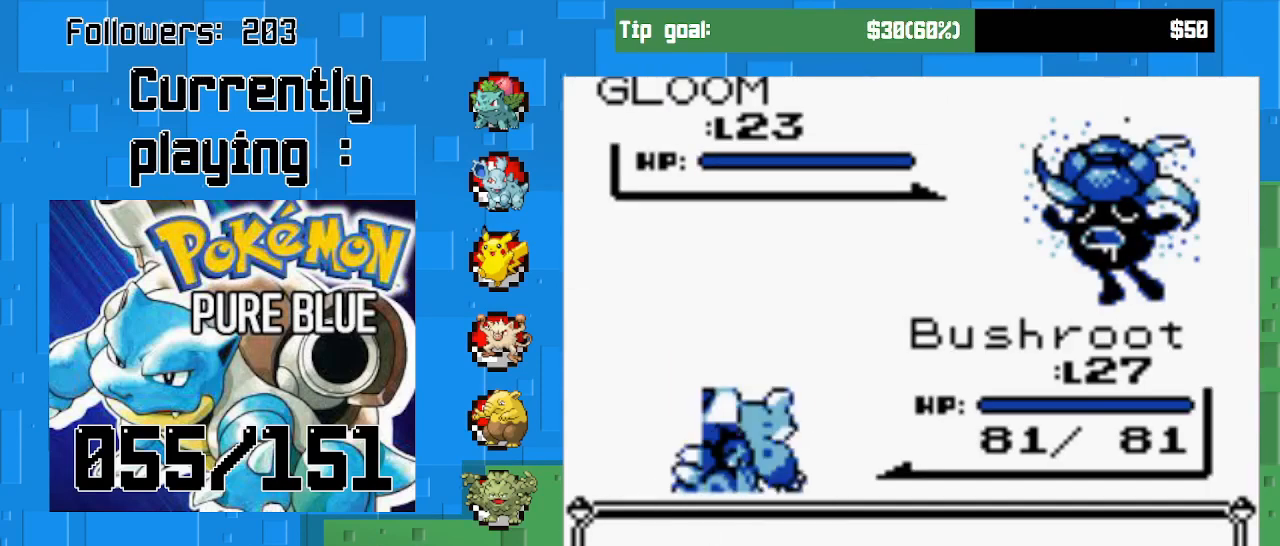
{"buttons": [], "left_stick": "center", "right_stick": "center", "events": []}
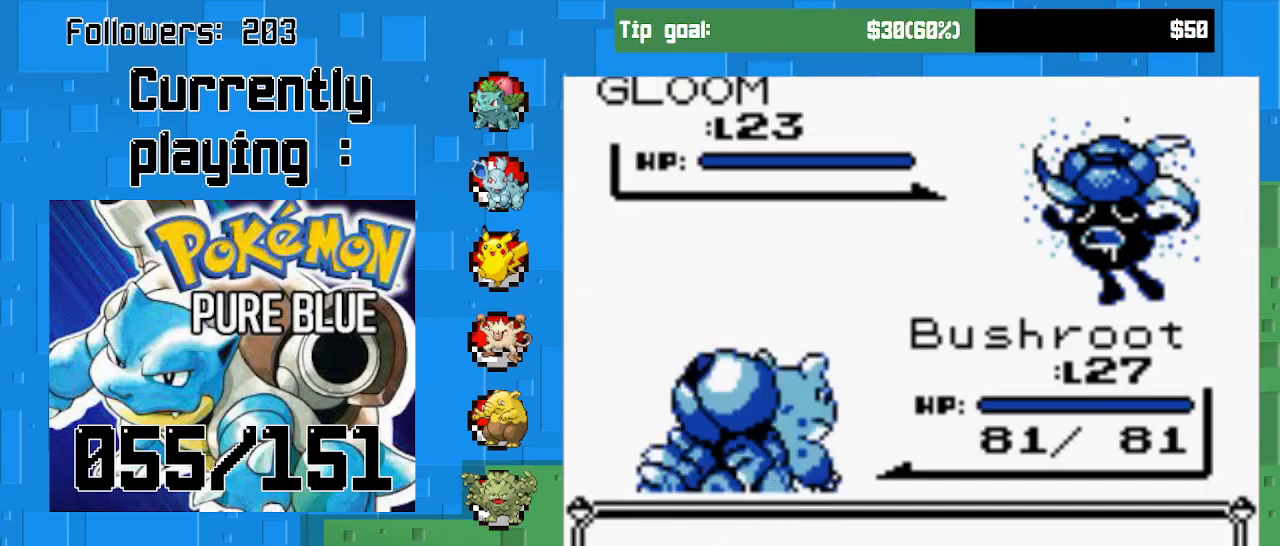
{"buttons": [], "left_stick": "center", "right_stick": "center", "events": []}
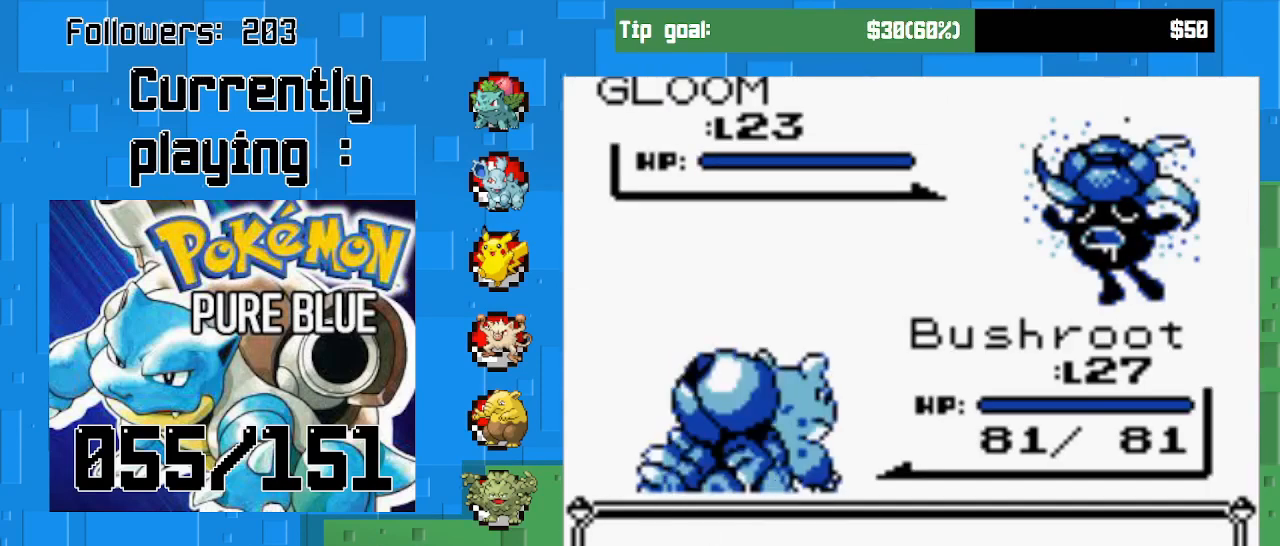
{"buttons": [], "left_stick": "center", "right_stick": "center", "events": [[100, "CIRCLE", "down"], [267, "CIRCLE", "up"]]}
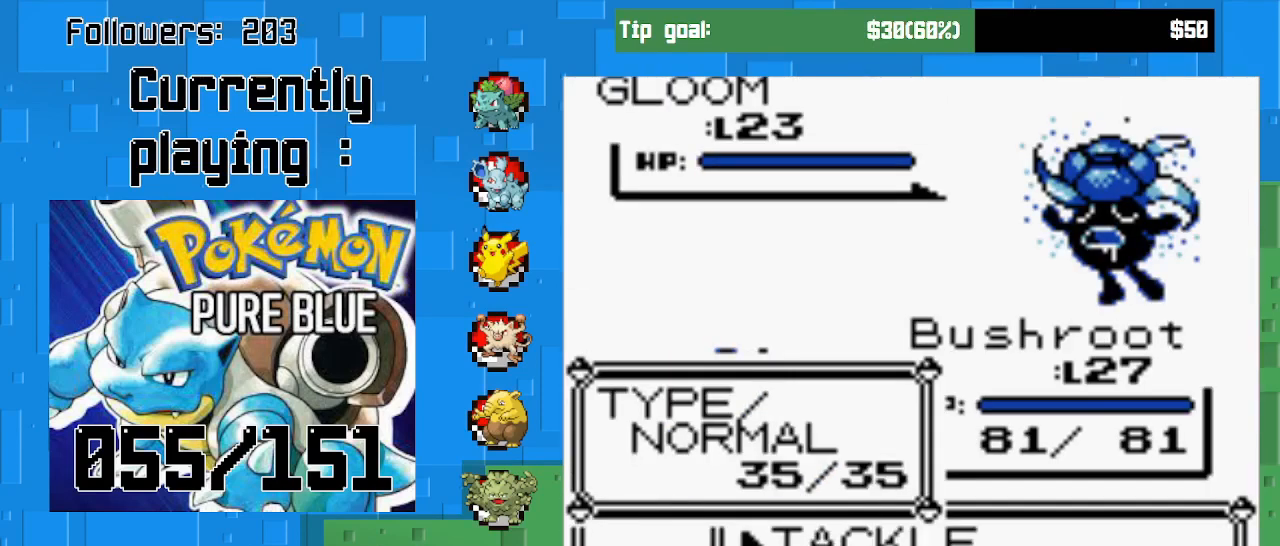
{"buttons": [], "left_stick": "center", "right_stick": "center", "events": [[67, "DPAD_DOWN", "down"], [200, "DPAD_DOWN", "up"]]}
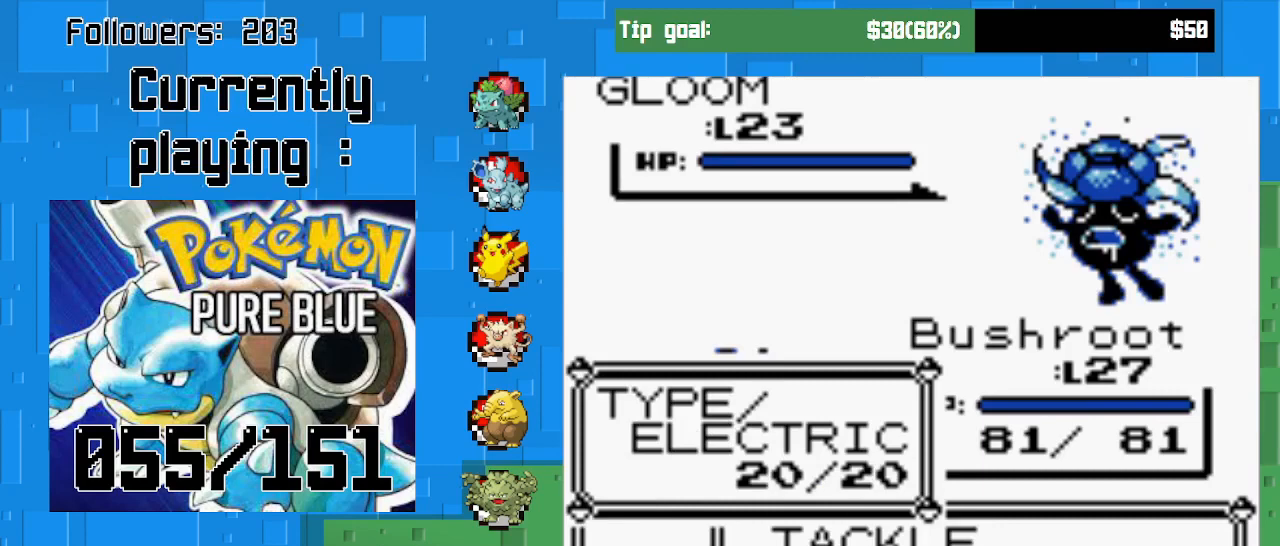
{"buttons": ["CIRCLE"], "left_stick": "center", "right_stick": "center", "events": [[33, "CIRCLE", "down"]]}
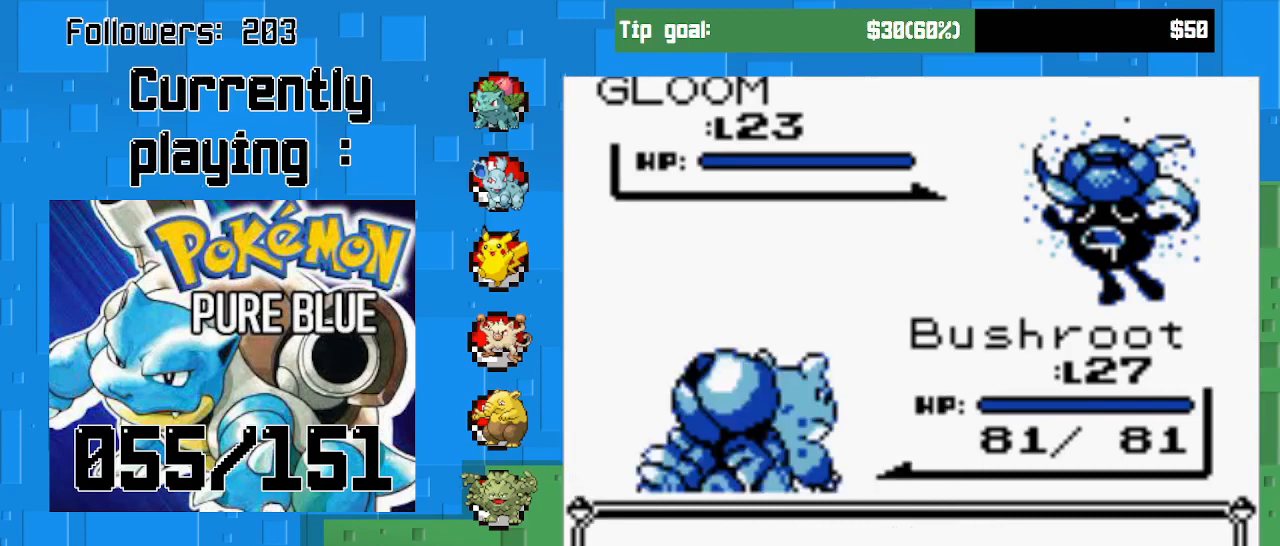
{"buttons": ["CIRCLE"], "left_stick": "center", "right_stick": "center", "events": []}
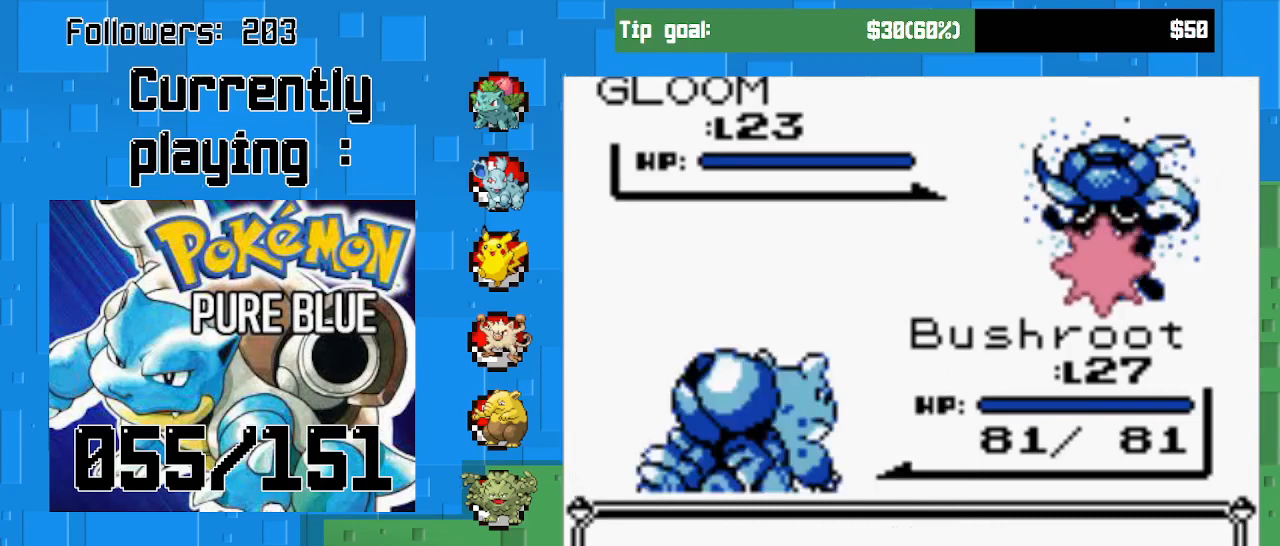
{"buttons": ["CIRCLE"], "left_stick": "center", "right_stick": "center", "events": []}
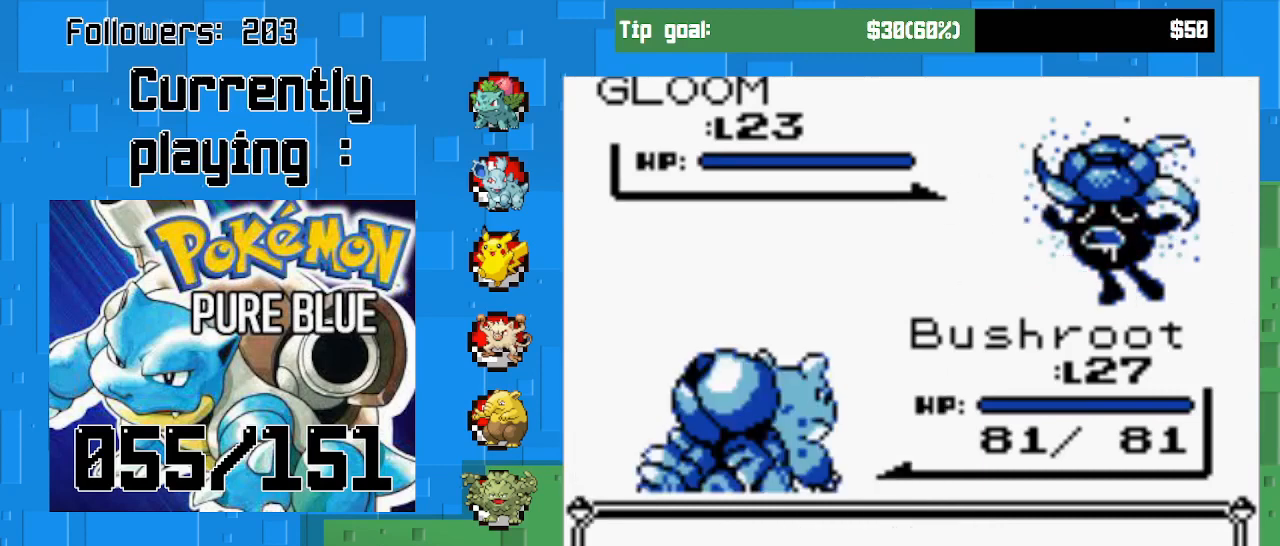
{"buttons": ["CIRCLE"], "left_stick": "center", "right_stick": "center", "events": []}
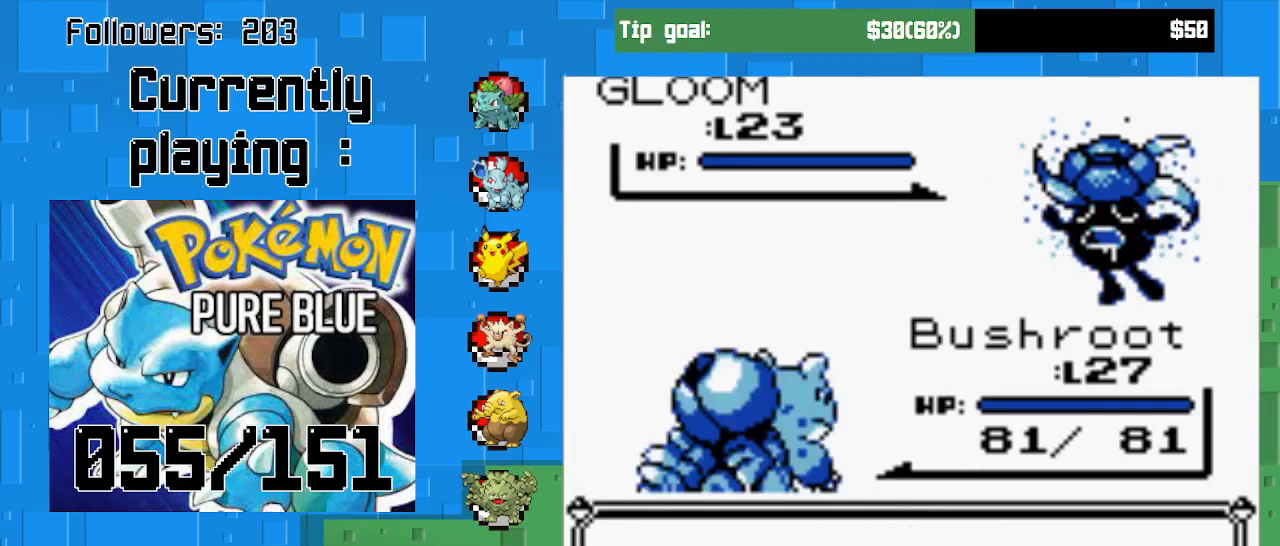
{"buttons": ["CIRCLE"], "left_stick": "center", "right_stick": "center", "events": [[33, "CIRCLE", "up"], [333, "CIRCLE", "down"]]}
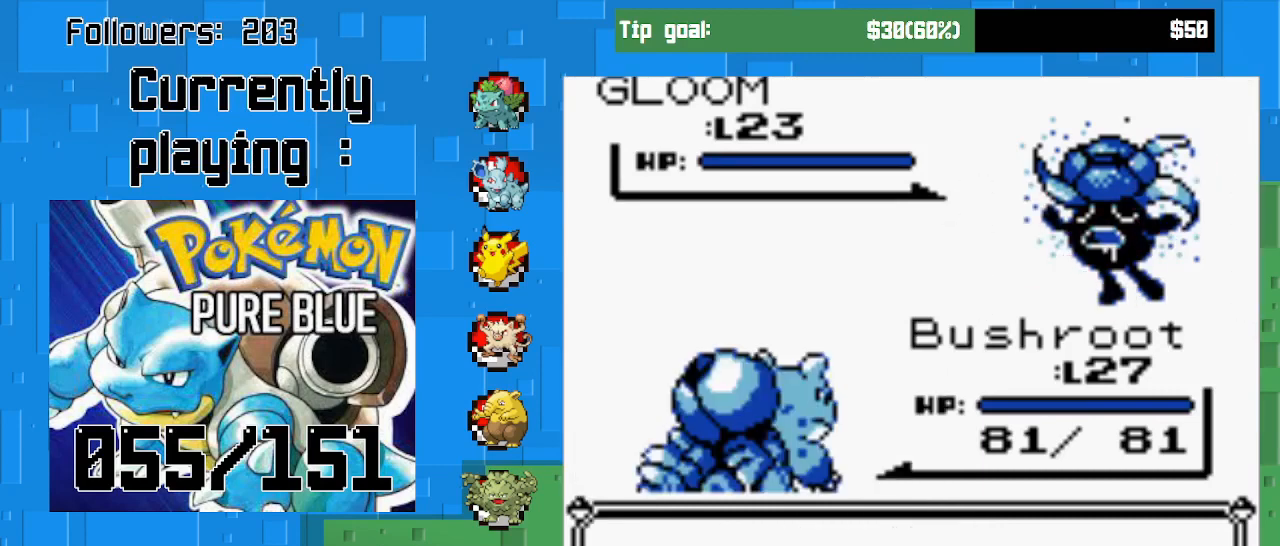
{"buttons": ["CIRCLE"], "left_stick": "center", "right_stick": "center", "events": []}
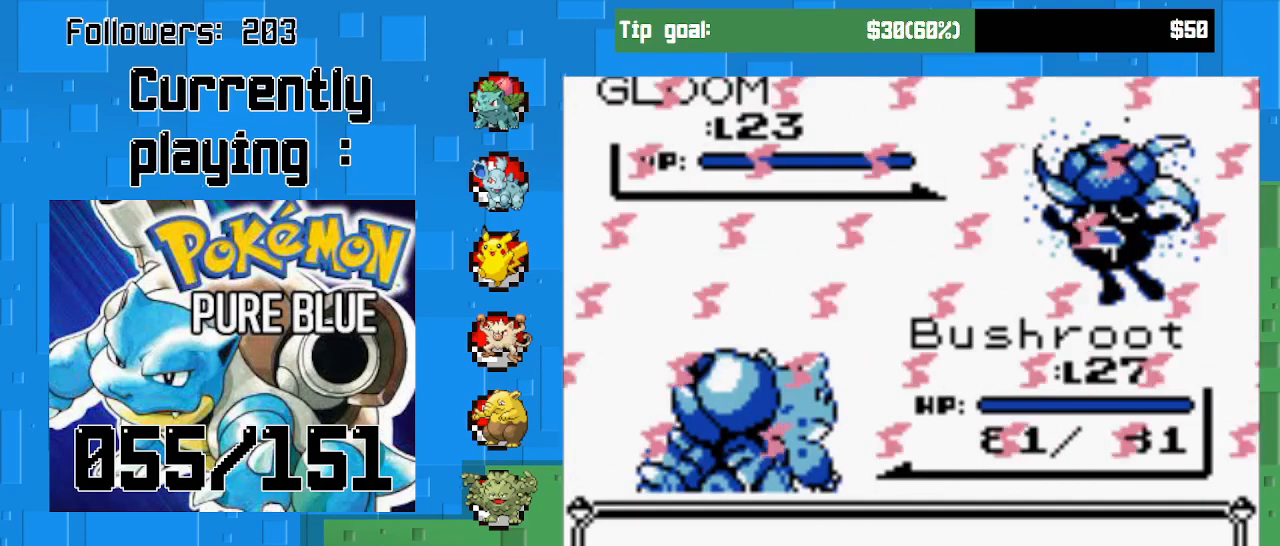
{"buttons": [], "left_stick": "center", "right_stick": "center", "events": [[133, "CIRCLE", "up"]]}
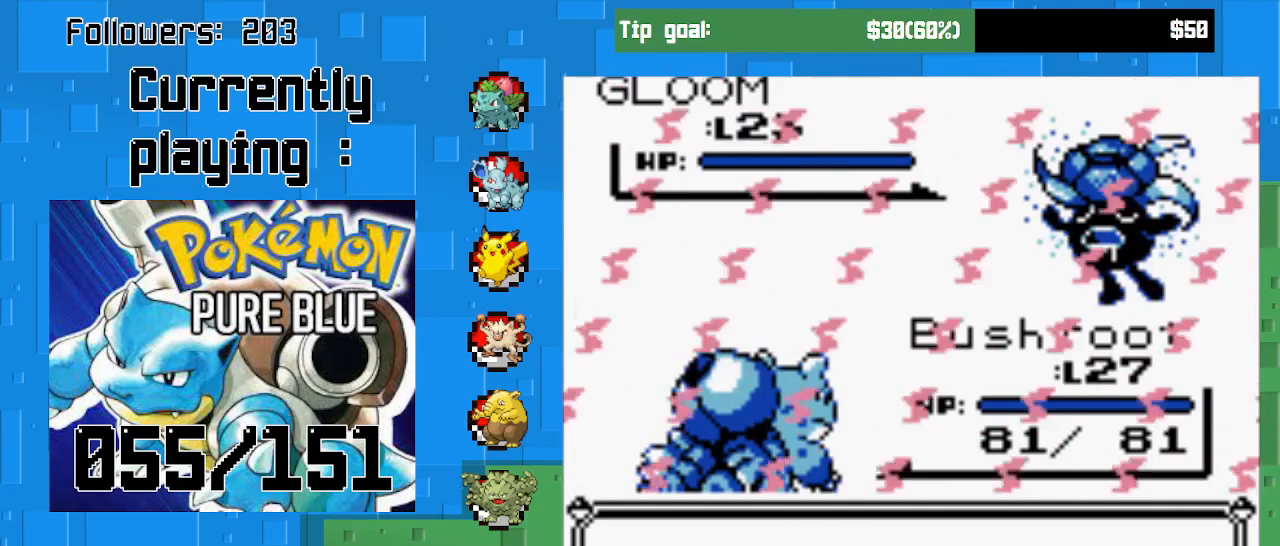
{"buttons": ["CIRCLE"], "left_stick": "center", "right_stick": "center", "events": [[67, "CIRCLE", "down"]]}
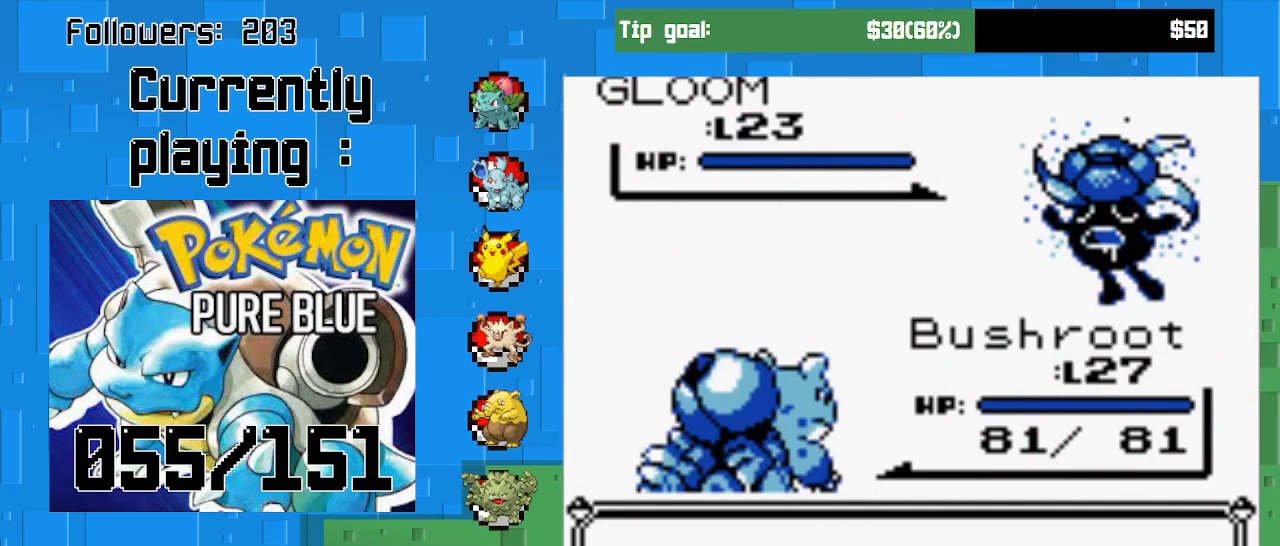
{"buttons": ["CIRCLE"], "left_stick": "center", "right_stick": "center", "events": []}
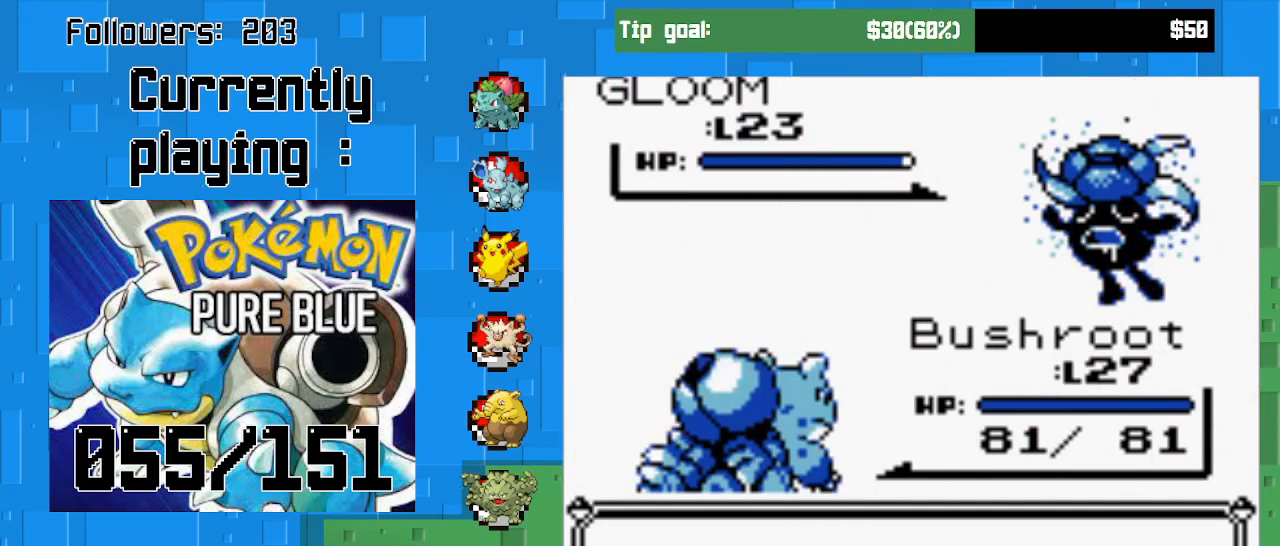
{"buttons": ["CIRCLE"], "left_stick": "center", "right_stick": "center", "events": []}
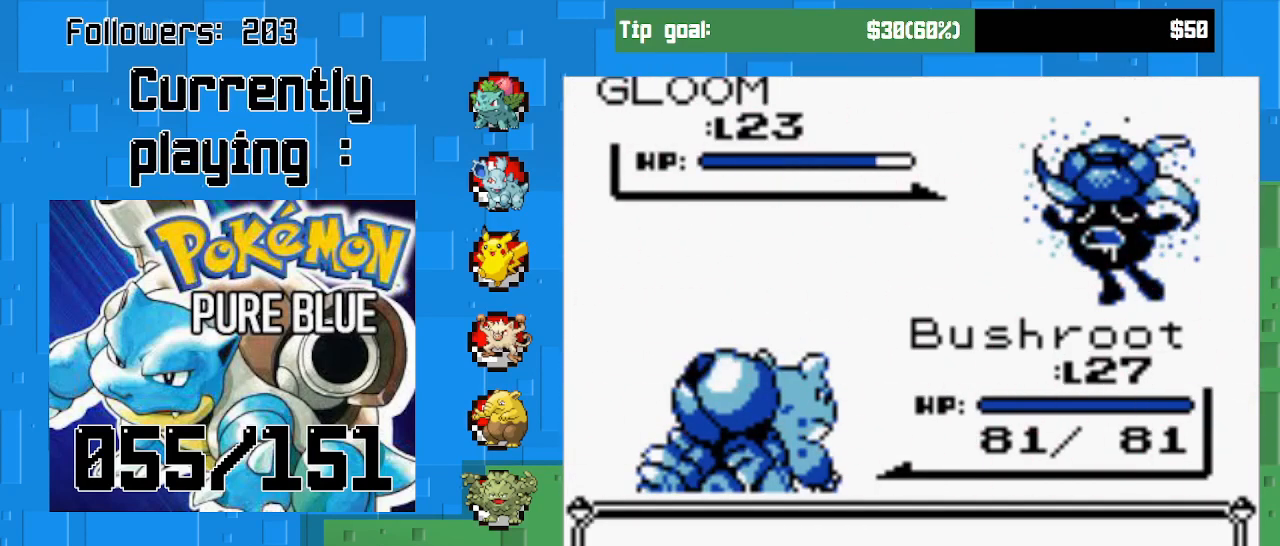
{"buttons": [], "left_stick": "center", "right_stick": "center", "events": [[333, "CIRCLE", "up"]]}